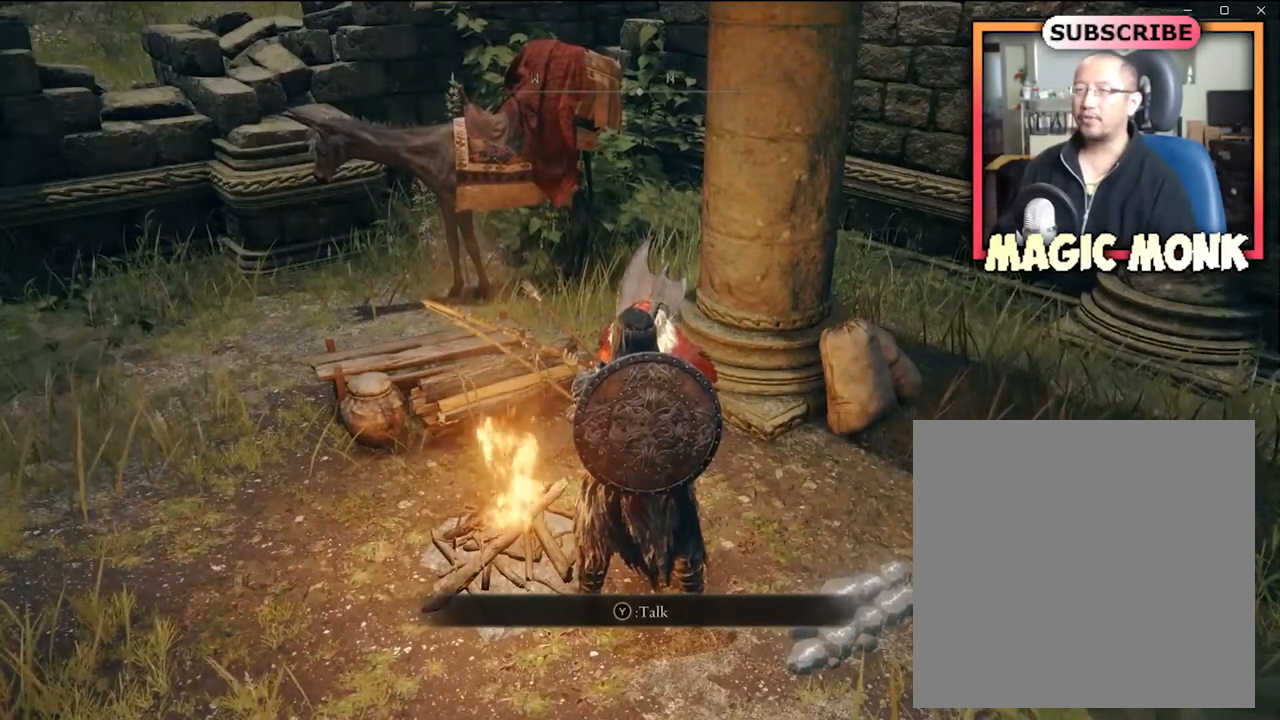
Gameplay with a controller (Xbox layout); each line is a JSON object with the inputs held at the frame after it. "events" lists button and stick changes between this image and that frame as [ms after this image, input, new state], when the widget could be followed in between.
{"buttons": [], "left_stick": "center", "right_stick": "left", "events": [[467, "right_stick", "left"]]}
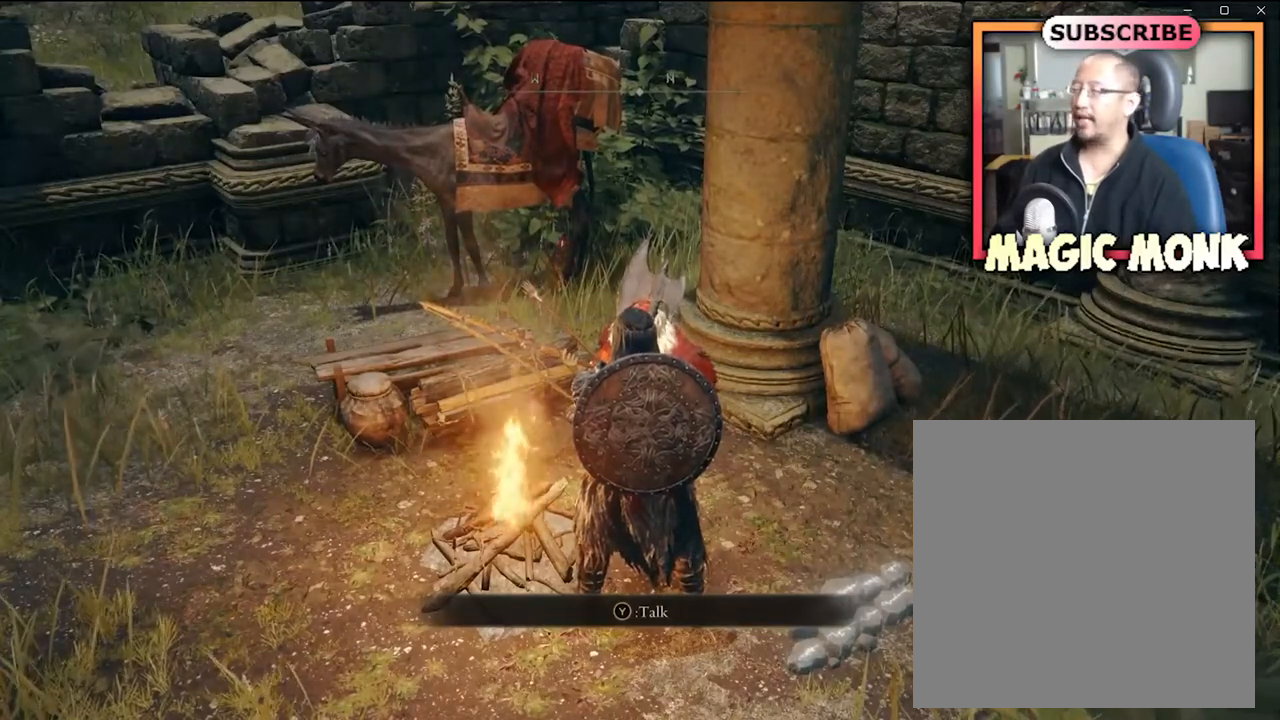
{"buttons": [], "left_stick": "center", "right_stick": "center", "events": [[200, "right_stick", "center"]]}
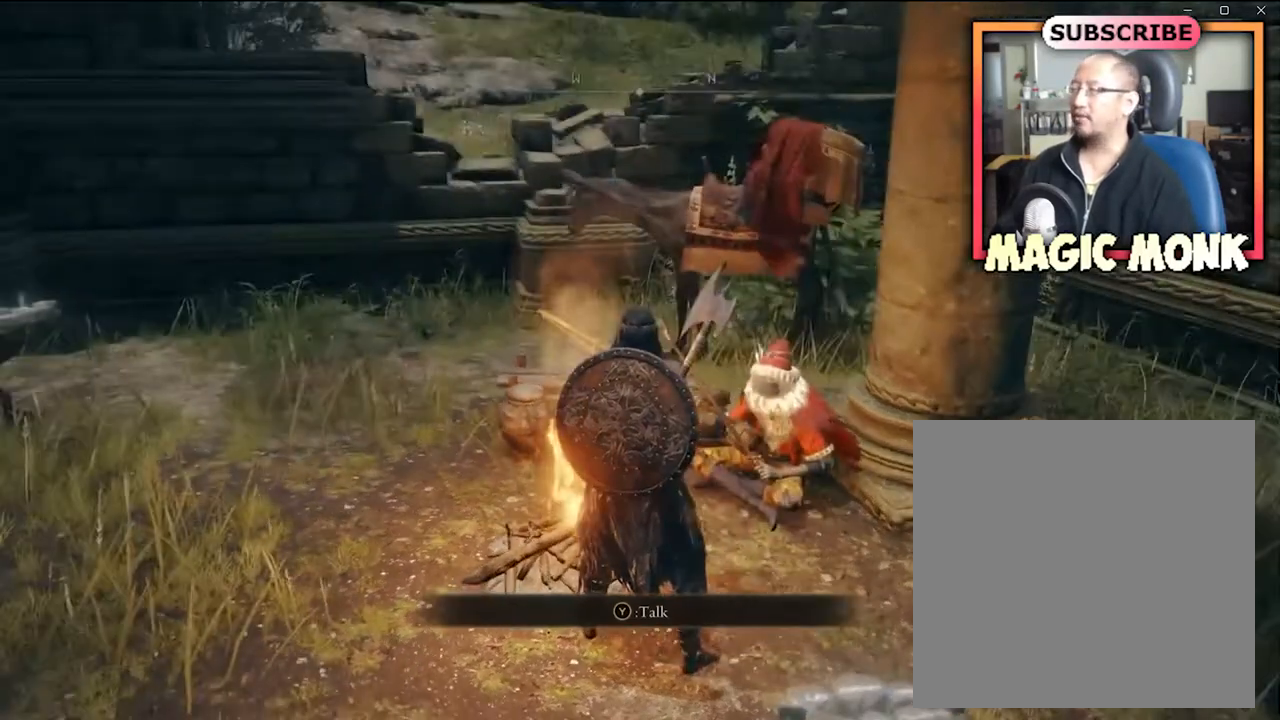
{"buttons": [], "left_stick": "center", "right_stick": "center", "events": [[334, "right_stick", "right"], [467, "right_stick", "center"]]}
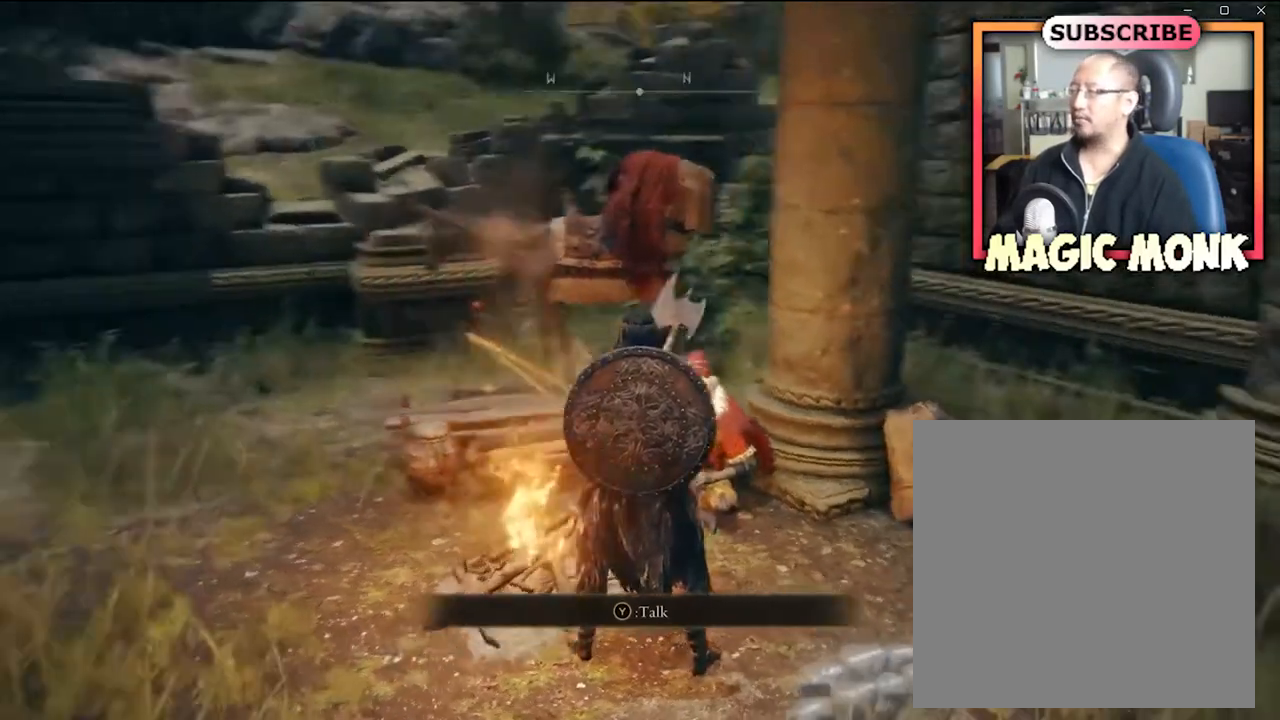
{"buttons": [], "left_stick": "center", "right_stick": "center", "events": []}
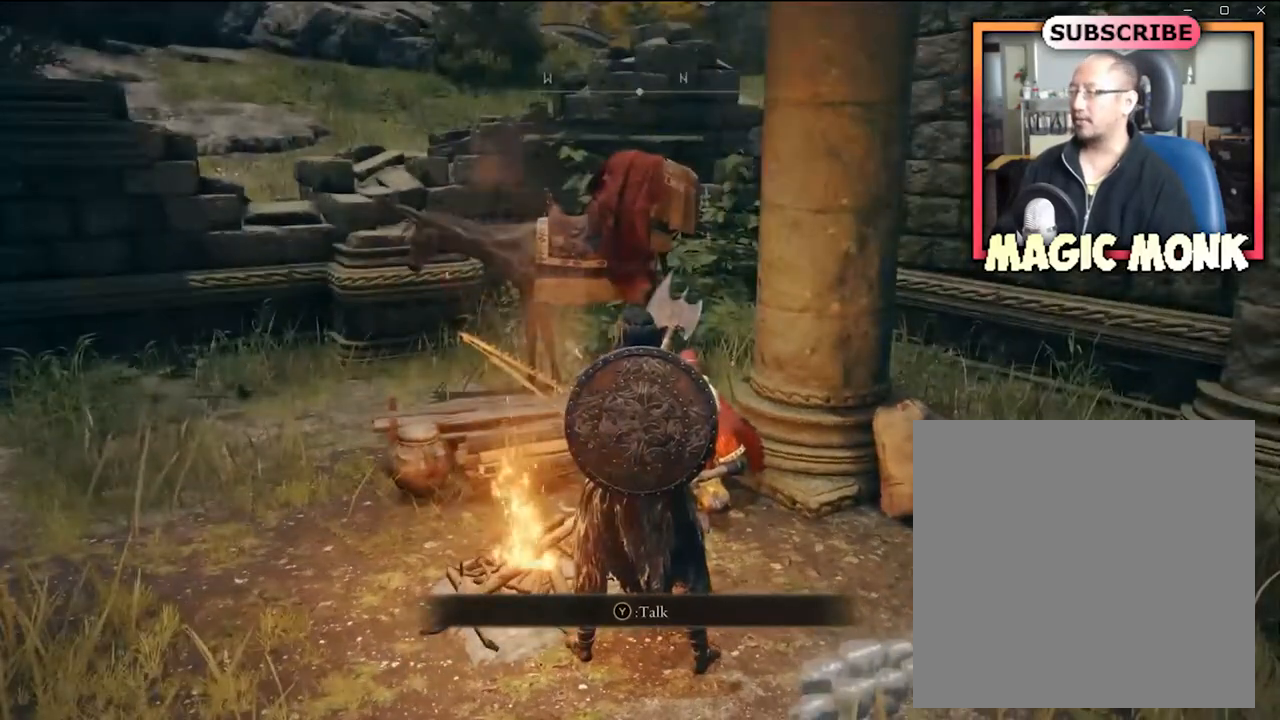
{"buttons": ["Y"], "left_stick": "center", "right_stick": "center", "events": [[367, "Y", "down"]]}
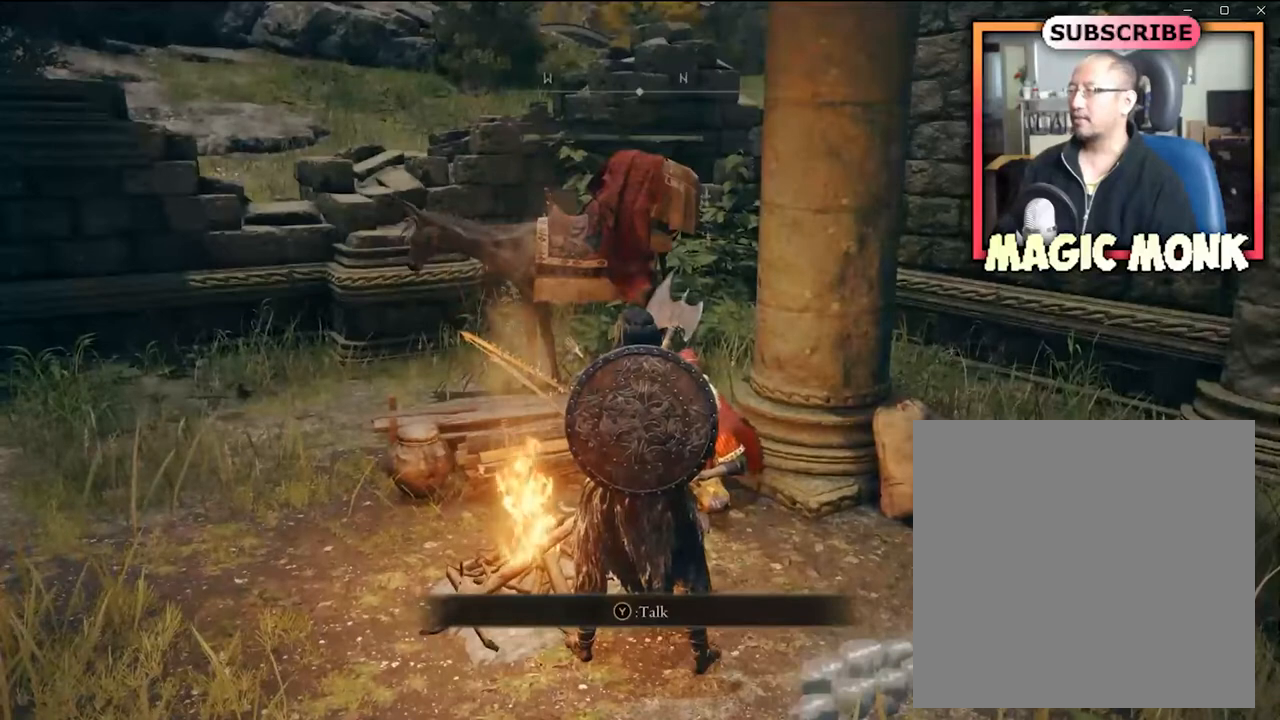
{"buttons": [], "left_stick": "center", "right_stick": "center", "events": [[33, "Y", "up"]]}
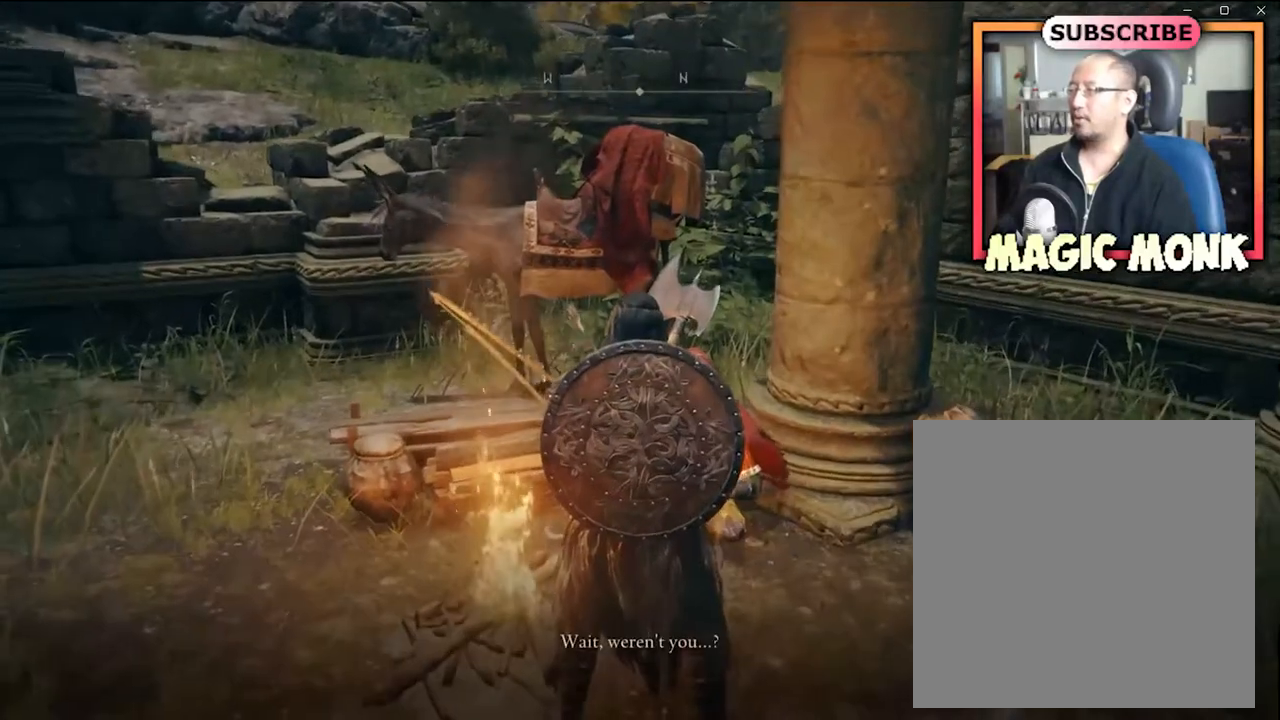
{"buttons": [], "left_stick": "center", "right_stick": "center", "events": []}
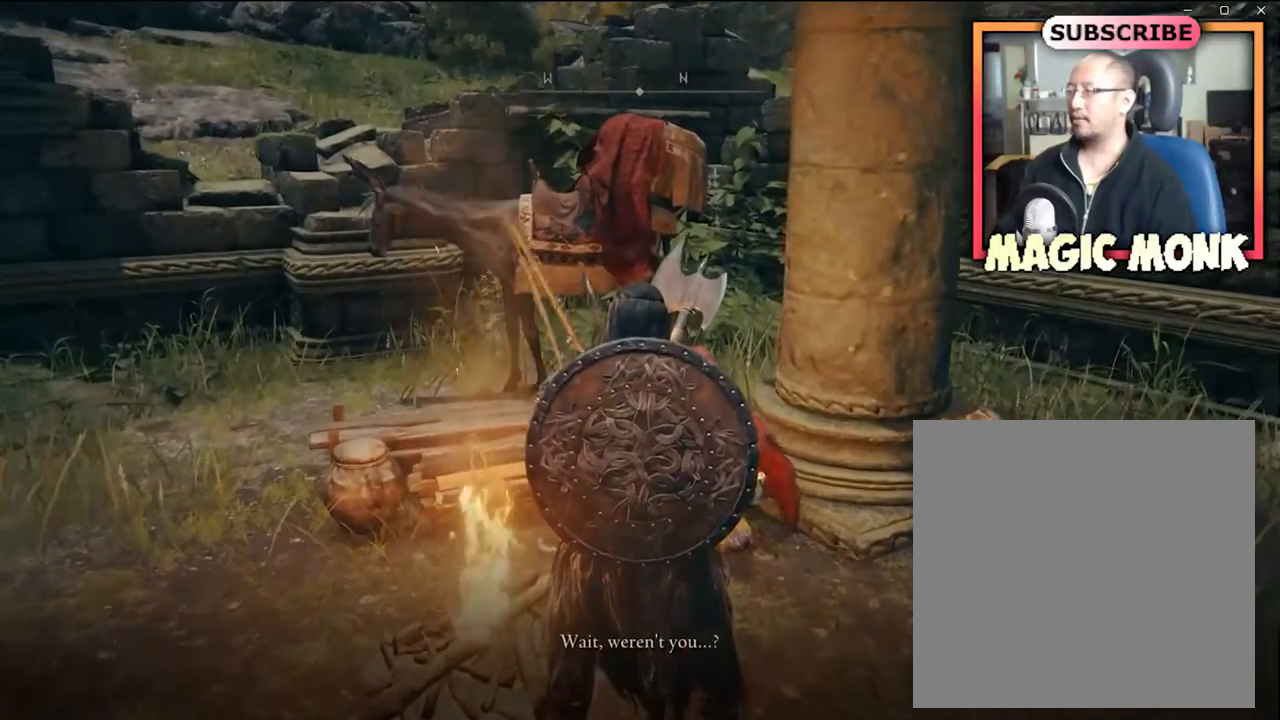
{"buttons": [], "left_stick": "center", "right_stick": "center", "events": [[200, "B", "down"], [333, "B", "up"]]}
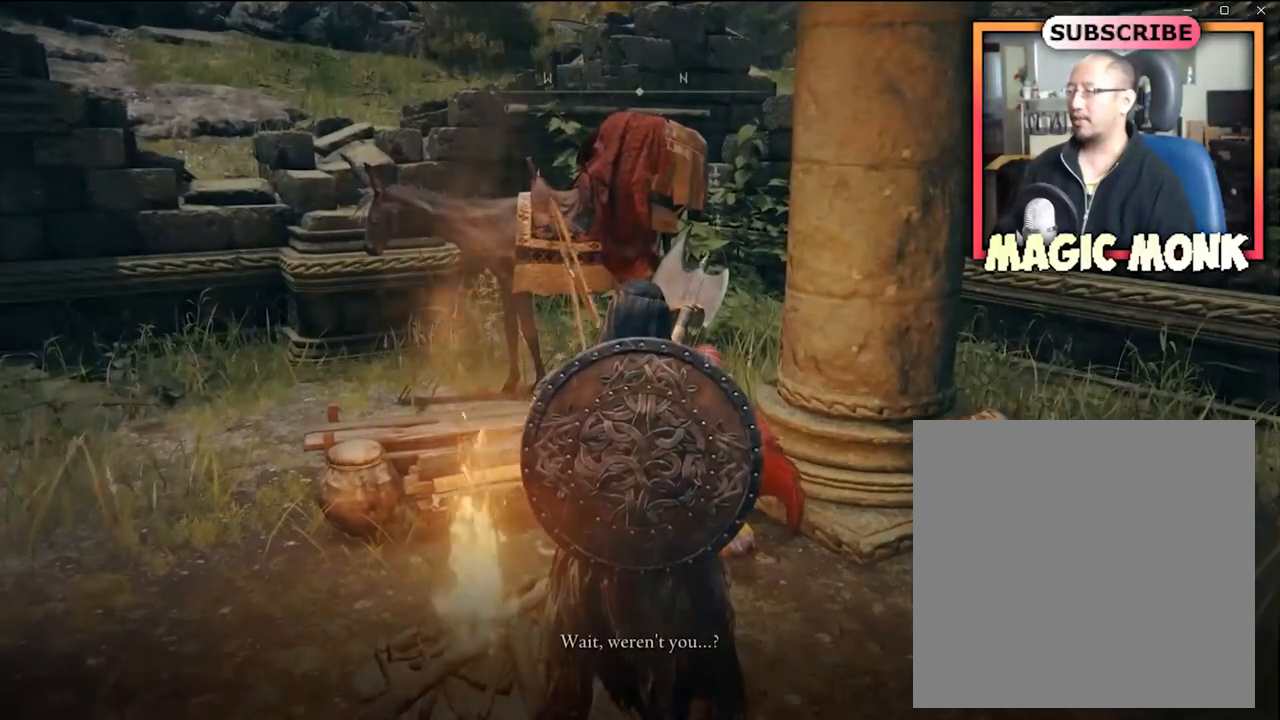
{"buttons": [], "left_stick": "center", "right_stick": "center", "events": [[100, "A", "down"], [234, "A", "up"]]}
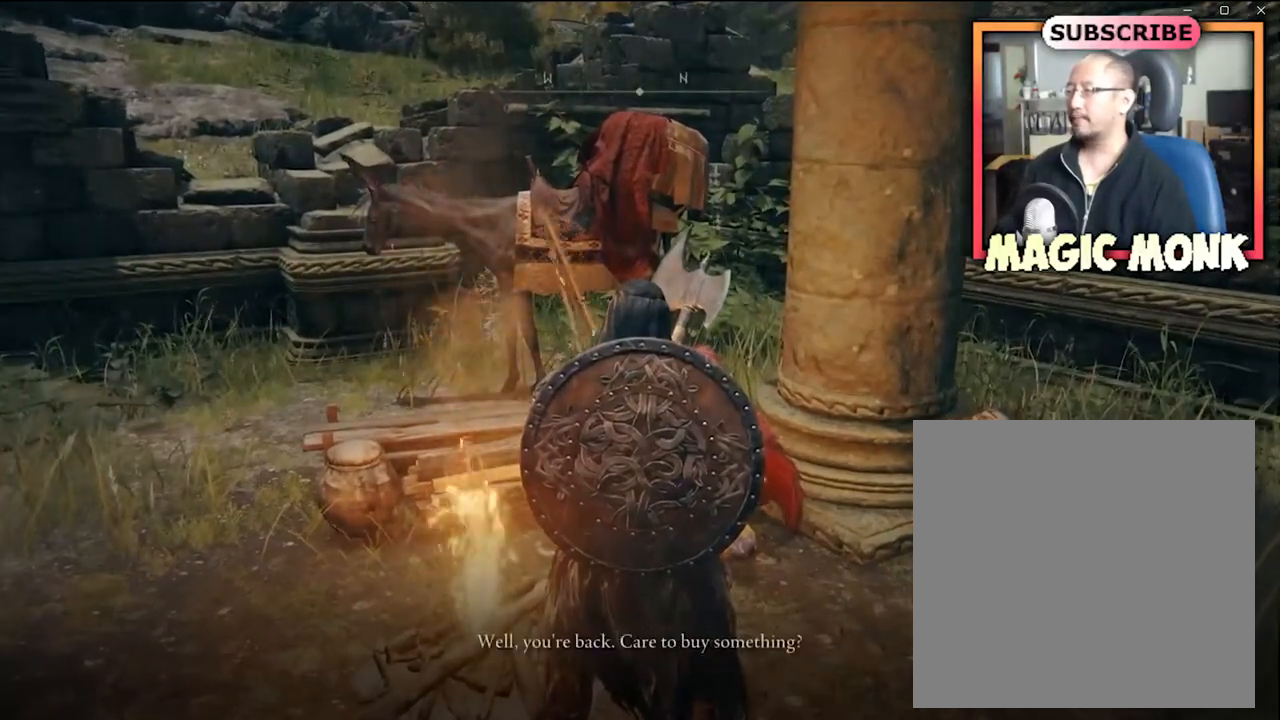
{"buttons": ["A"], "left_stick": "center", "right_stick": "center", "events": [[100, "A", "down"], [233, "A", "up"], [433, "A", "down"]]}
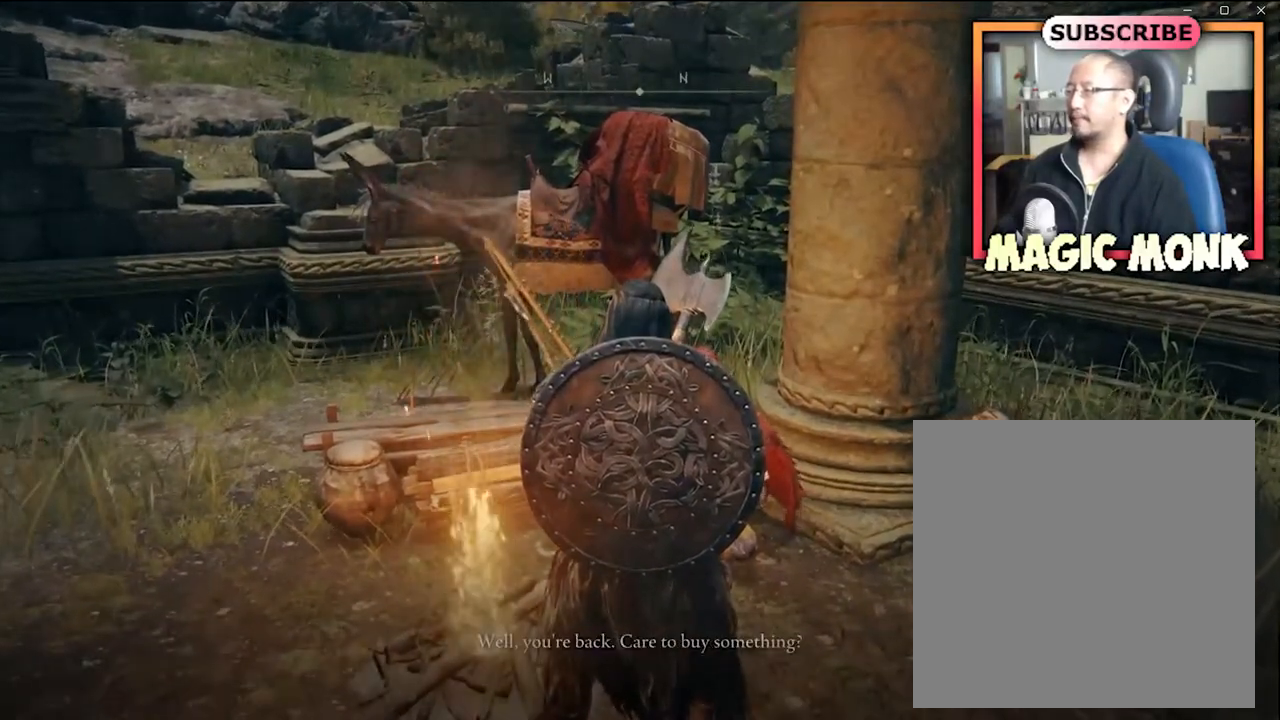
{"buttons": [], "left_stick": "center", "right_stick": "center", "events": [[34, "A", "up"]]}
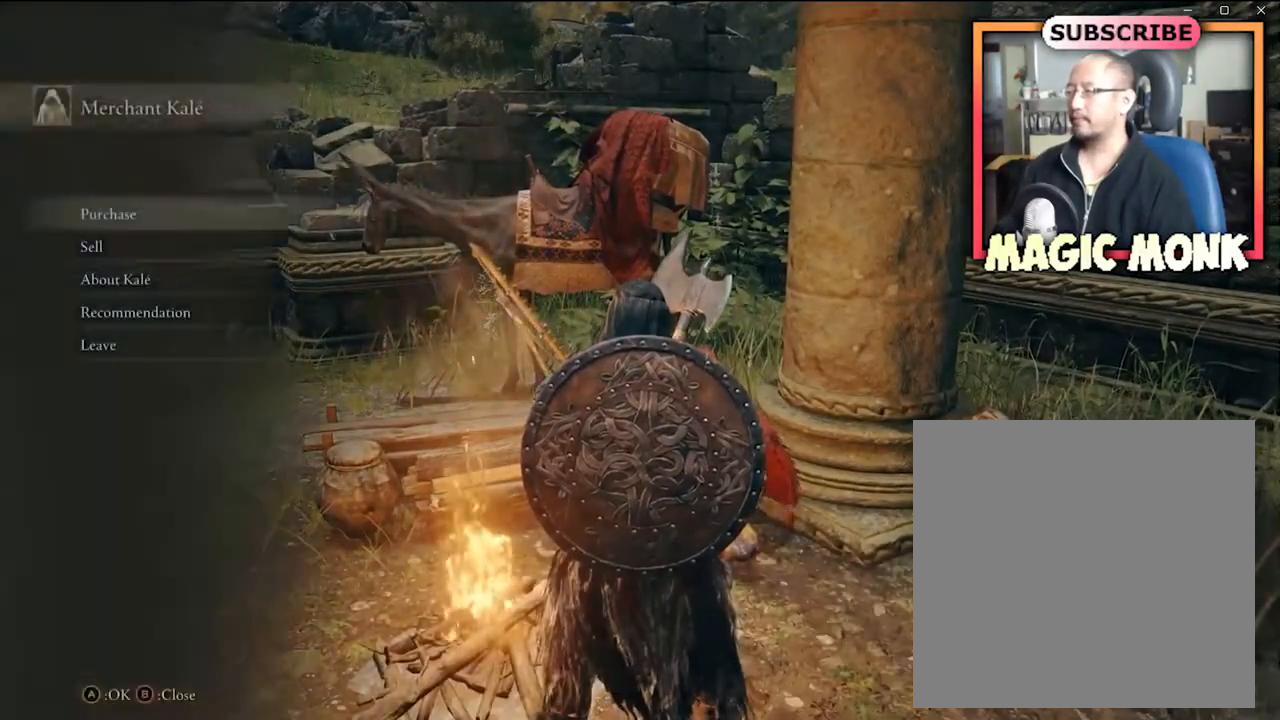
{"buttons": [], "left_stick": "center", "right_stick": "center", "events": []}
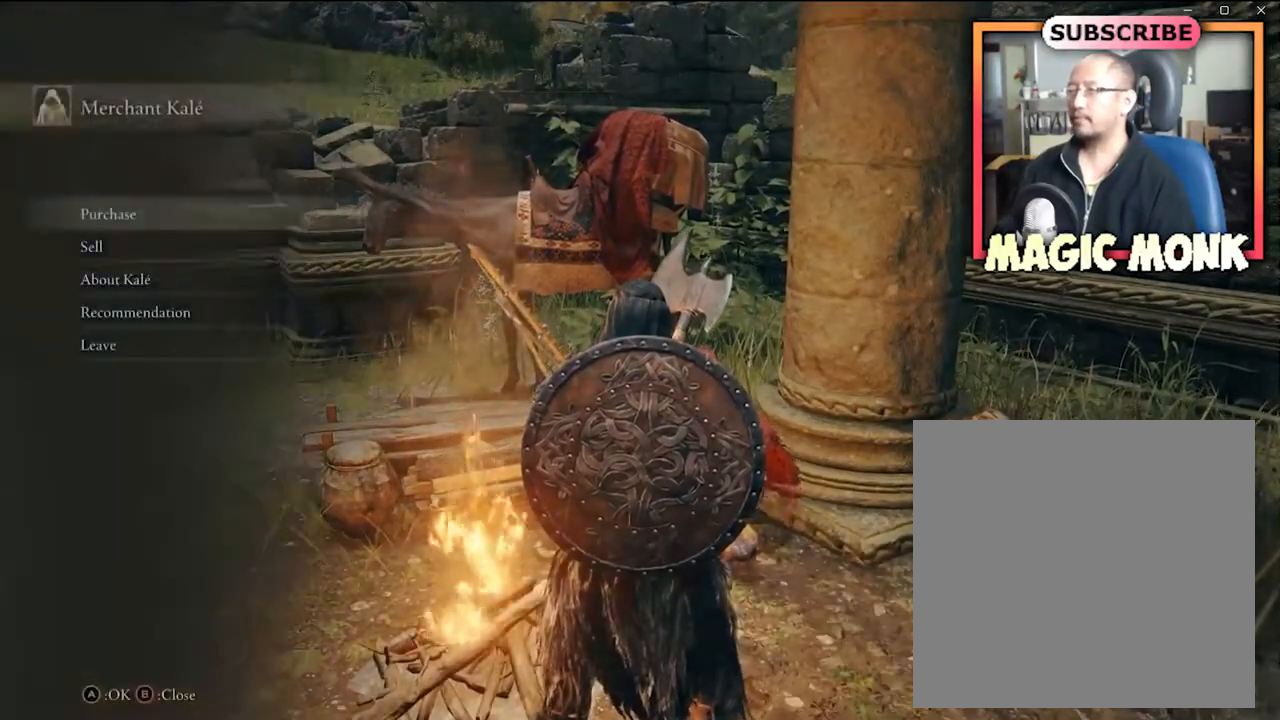
{"buttons": ["A"], "left_stick": "center", "right_stick": "center", "events": [[434, "A", "down"]]}
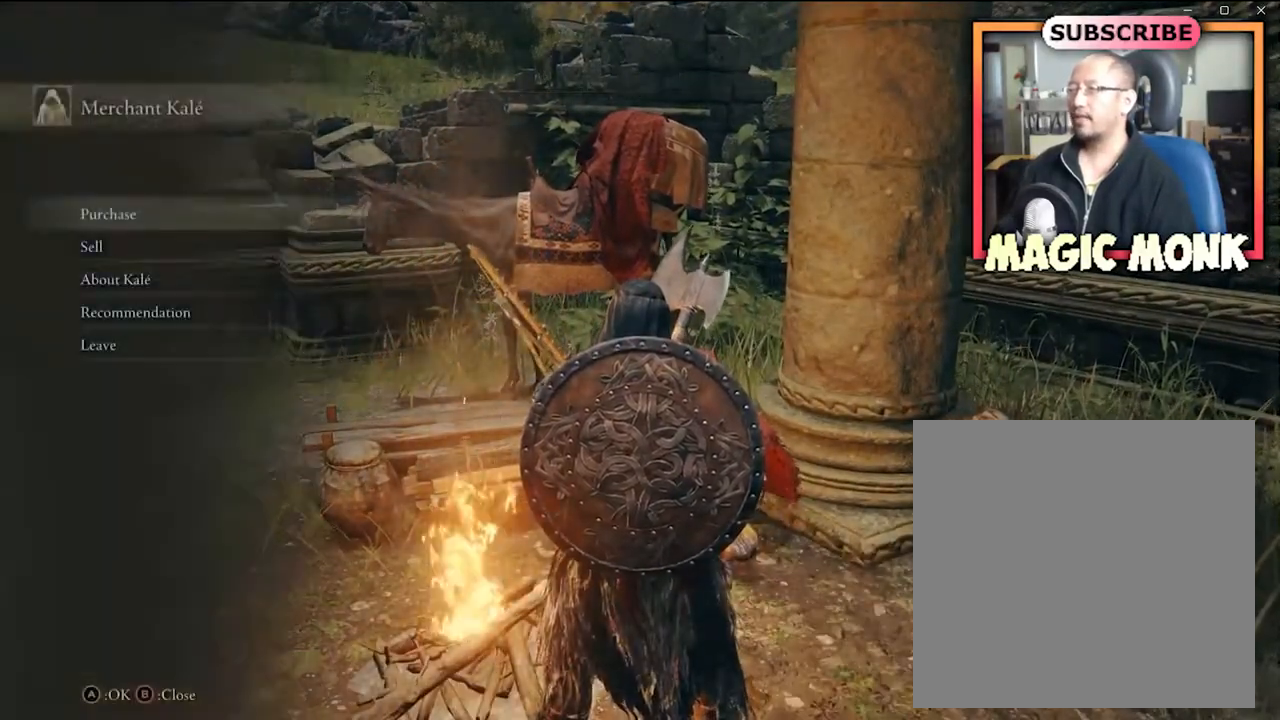
{"buttons": [], "left_stick": "center", "right_stick": "center", "events": [[66, "A", "up"]]}
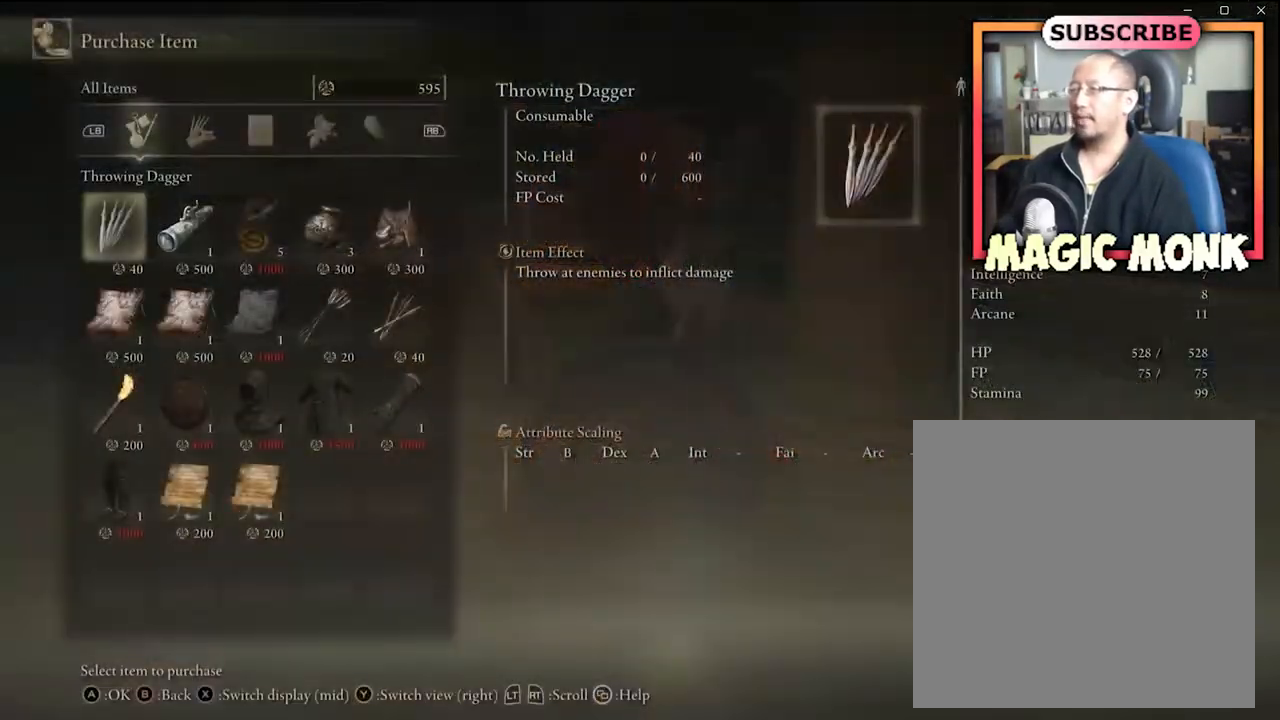
{"buttons": [], "left_stick": "center", "right_stick": "center", "events": [[167, "DPAD_DOWN", "down"], [301, "DPAD_DOWN", "up"]]}
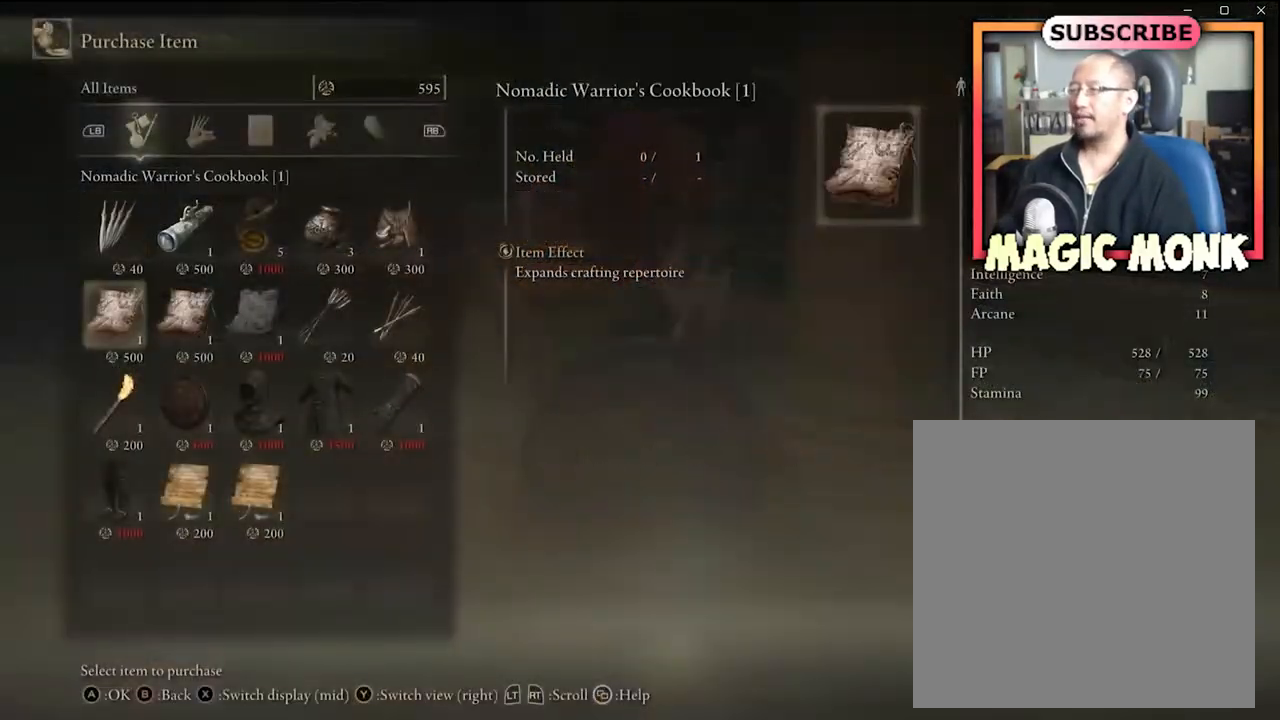
{"buttons": [], "left_stick": "center", "right_stick": "center", "events": [[66, "DPAD_DOWN", "down"], [133, "DPAD_DOWN", "up"]]}
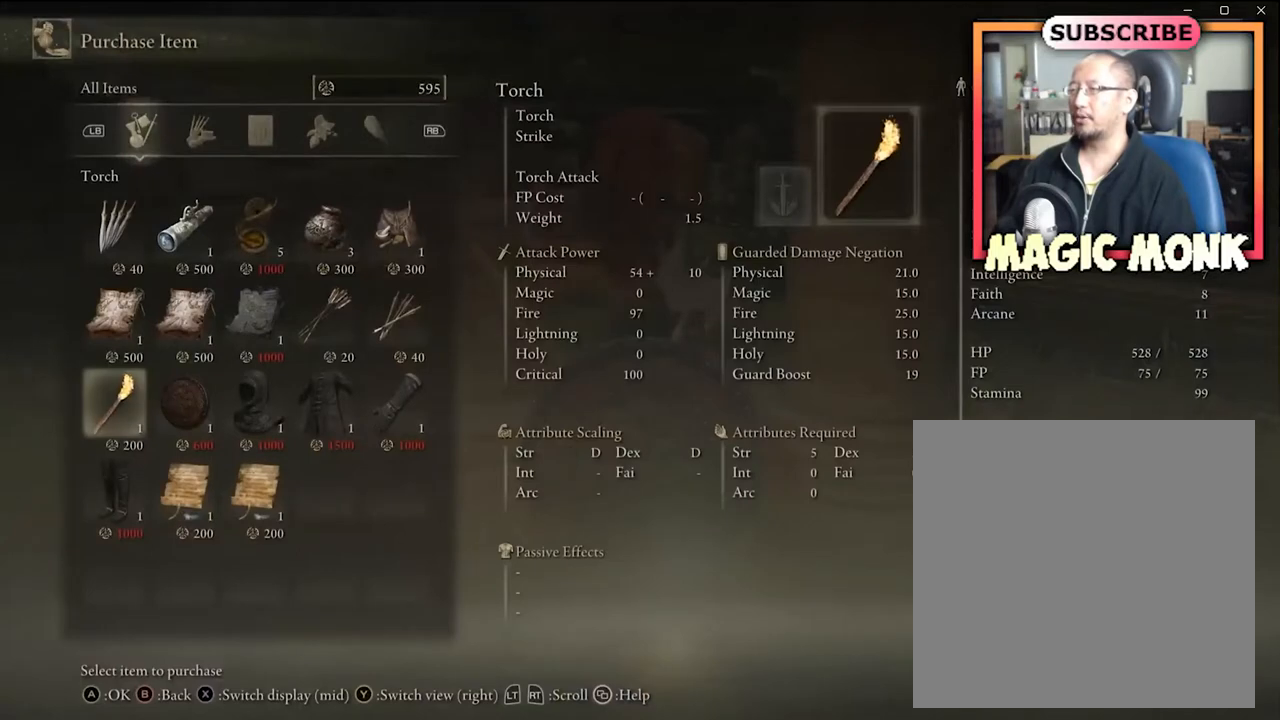
{"buttons": [], "left_stick": "center", "right_stick": "center", "events": []}
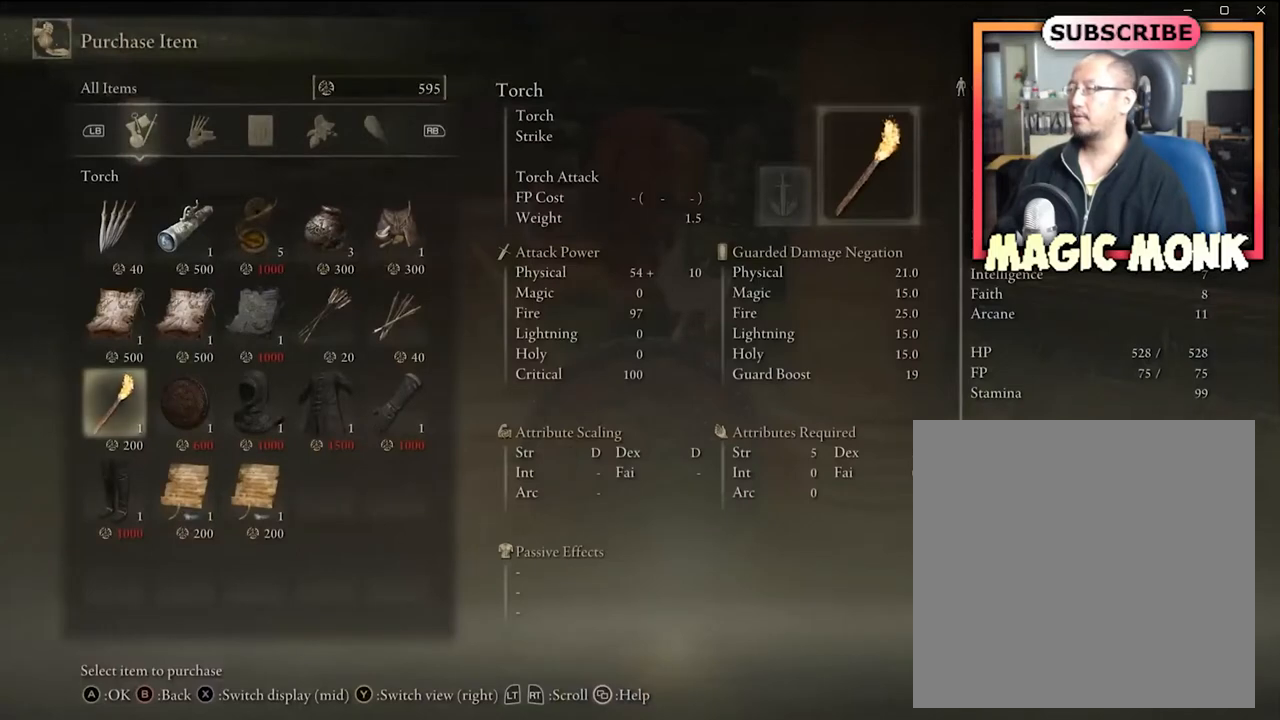
{"buttons": [], "left_stick": "center", "right_stick": "center", "events": []}
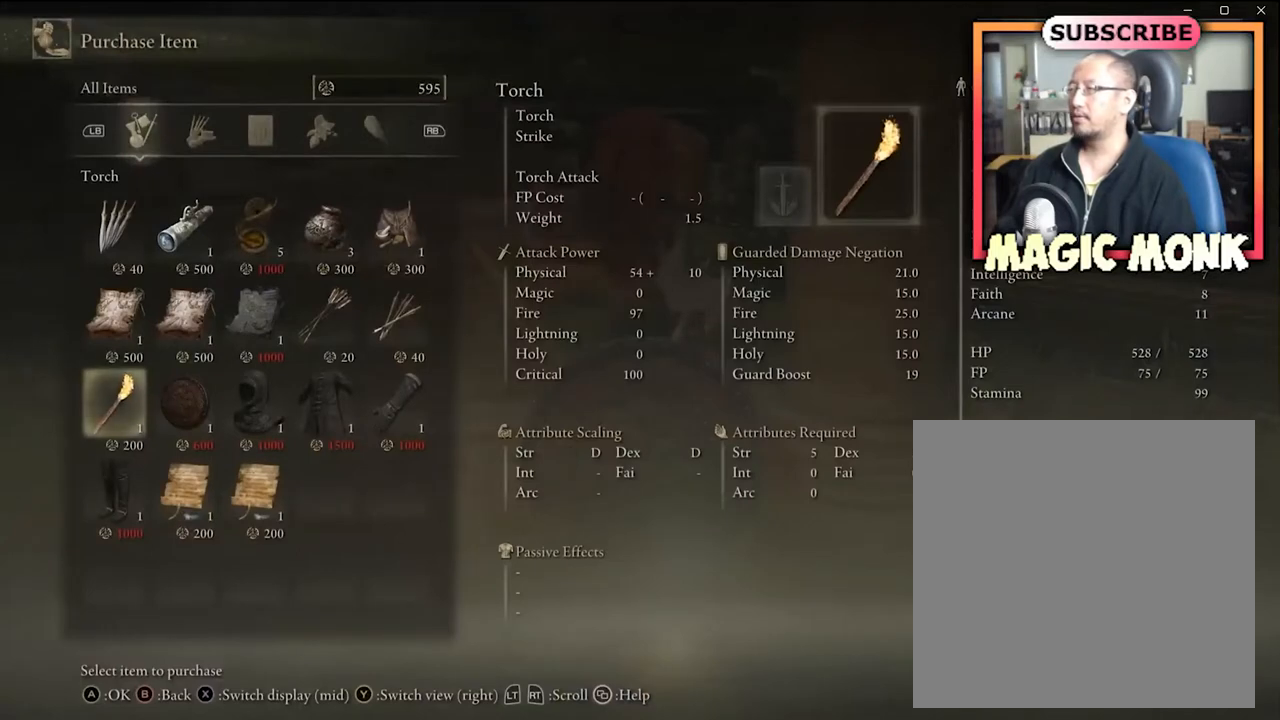
{"buttons": [], "left_stick": "center", "right_stick": "center", "events": [[267, "A", "down"], [434, "A", "up"]]}
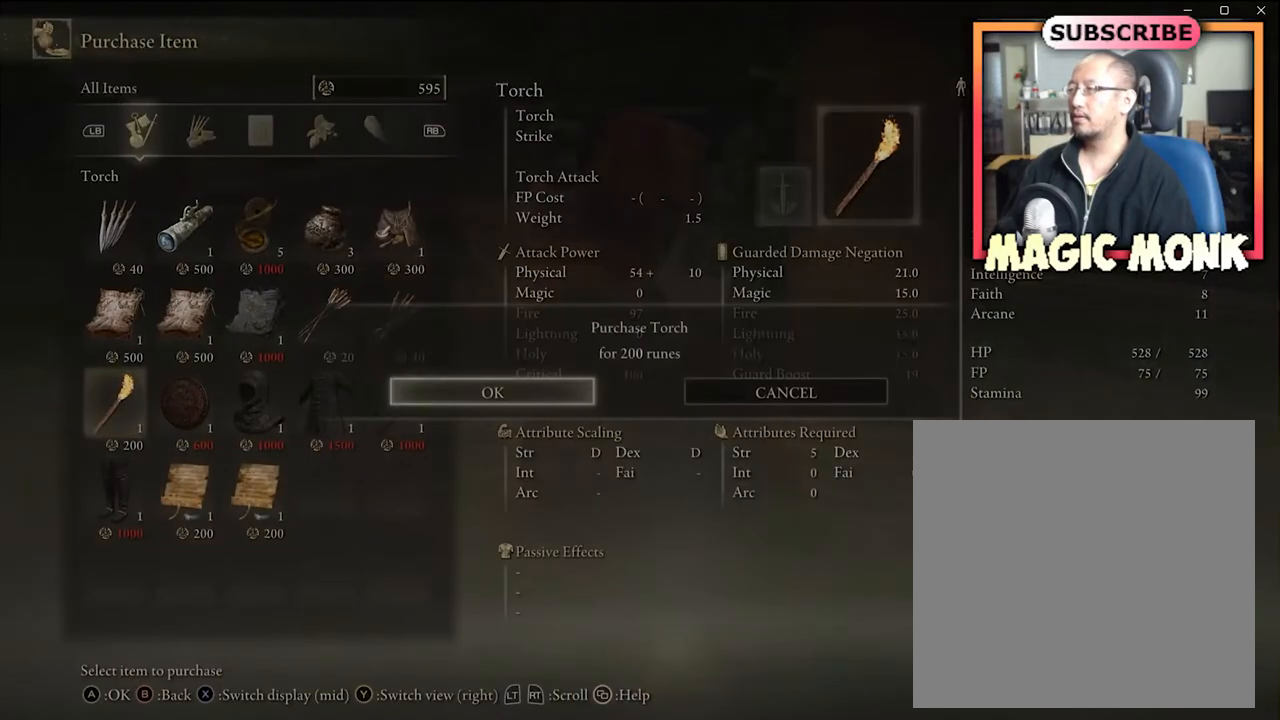
{"buttons": [], "left_stick": "center", "right_stick": "center", "events": []}
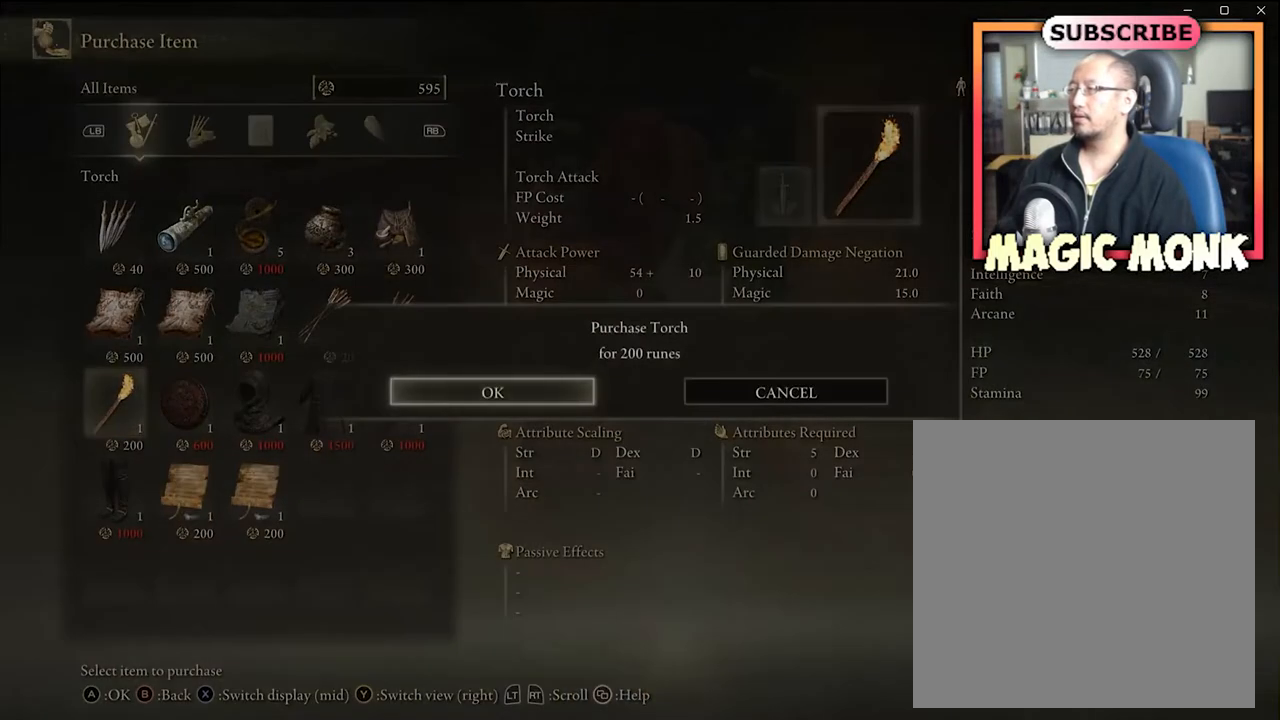
{"buttons": [], "left_stick": "center", "right_stick": "center", "events": [[200, "A", "down"], [300, "A", "up"]]}
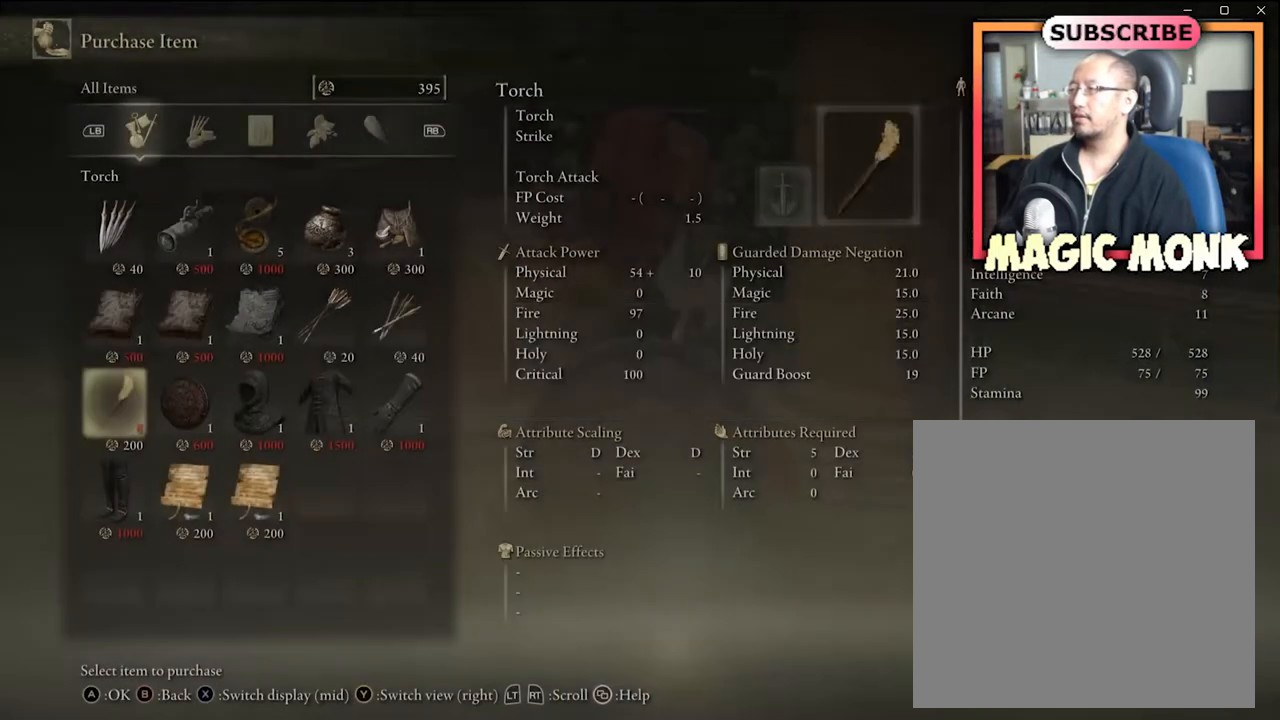
{"buttons": [], "left_stick": "center", "right_stick": "center", "events": [[367, "DPAD_RIGHT", "down"], [400, "DPAD_RIGHT", "up"]]}
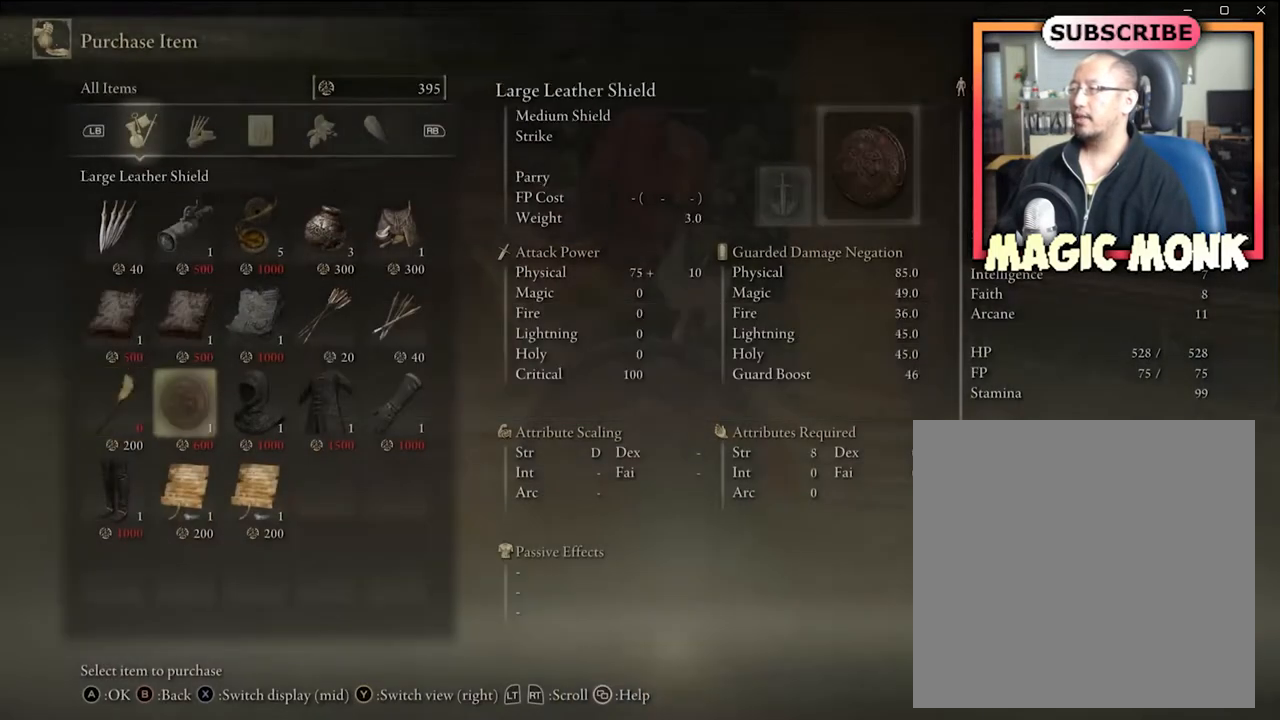
{"buttons": ["DPAD_RIGHT"], "left_stick": "center", "right_stick": "center", "events": [[34, "DPAD_RIGHT", "down"], [134, "DPAD_RIGHT", "up"], [200, "DPAD_RIGHT", "down"], [367, "DPAD_RIGHT", "up"], [501, "DPAD_RIGHT", "down"]]}
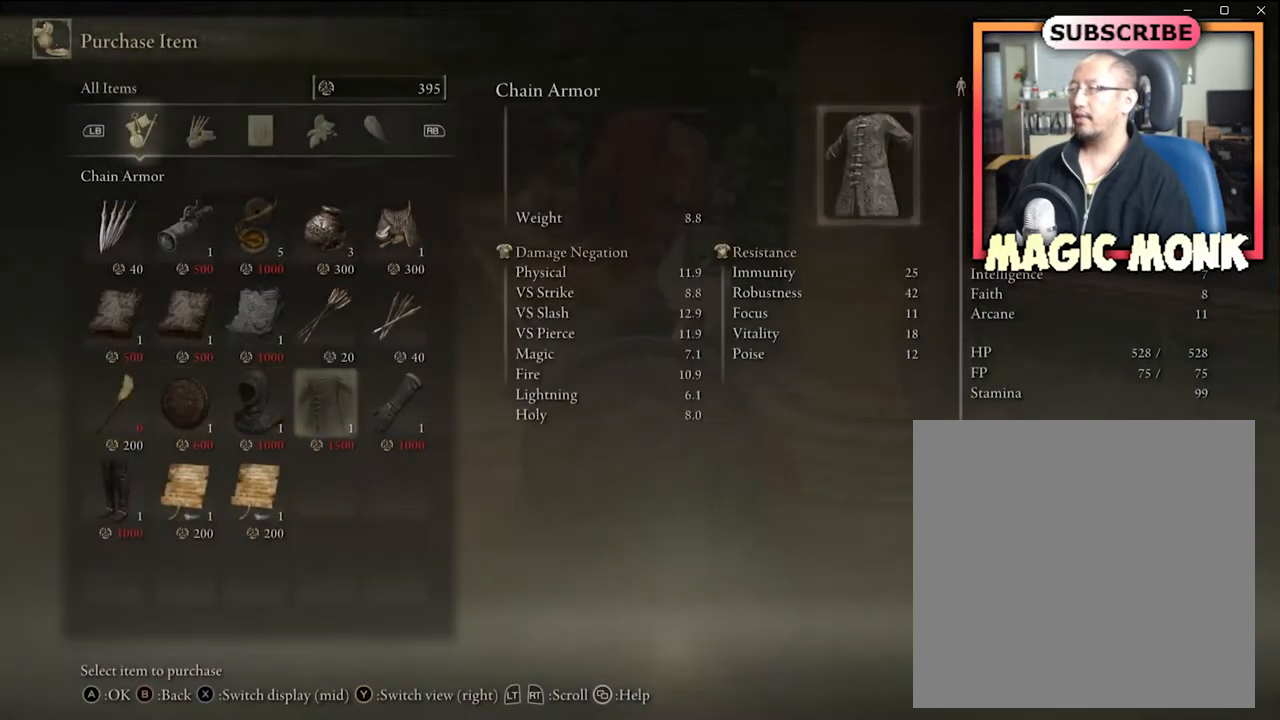
{"buttons": [], "left_stick": "center", "right_stick": "center", "events": [[33, "DPAD_RIGHT", "up"], [167, "DPAD_UP", "down"], [267, "DPAD_UP", "up"], [400, "DPAD_UP", "down"], [500, "DPAD_UP", "up"]]}
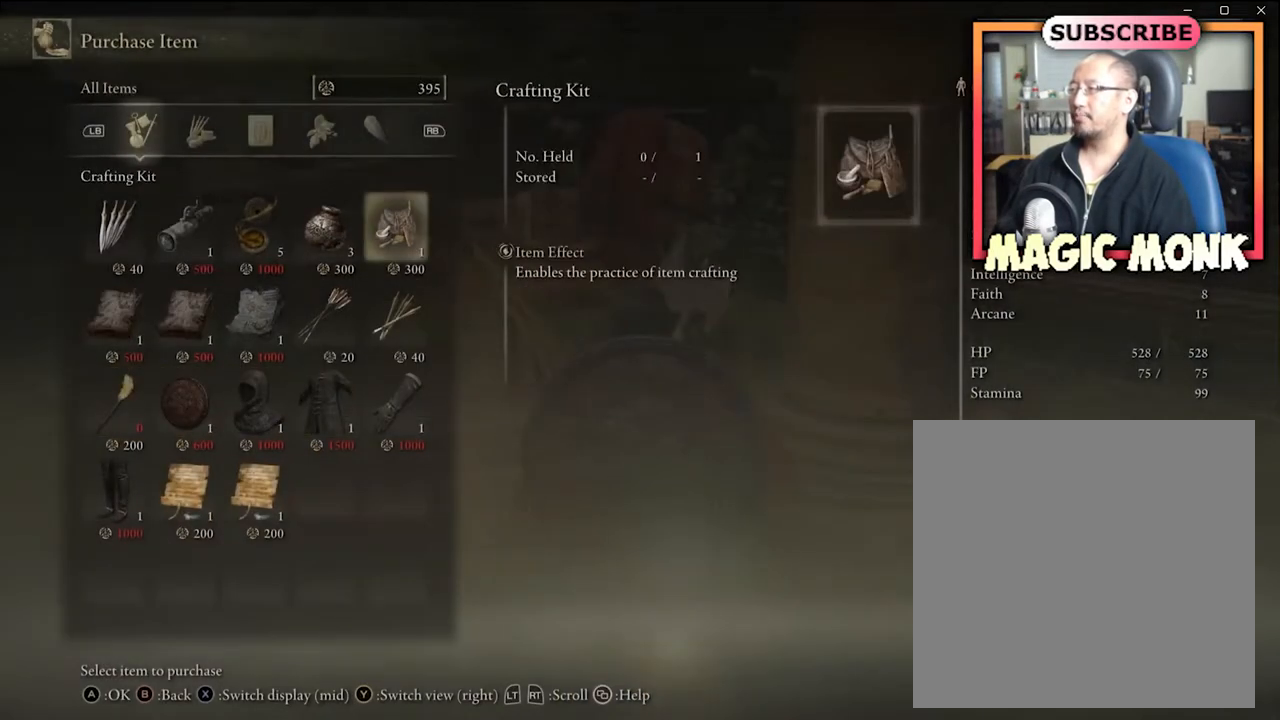
{"buttons": [], "left_stick": "center", "right_stick": "center", "events": []}
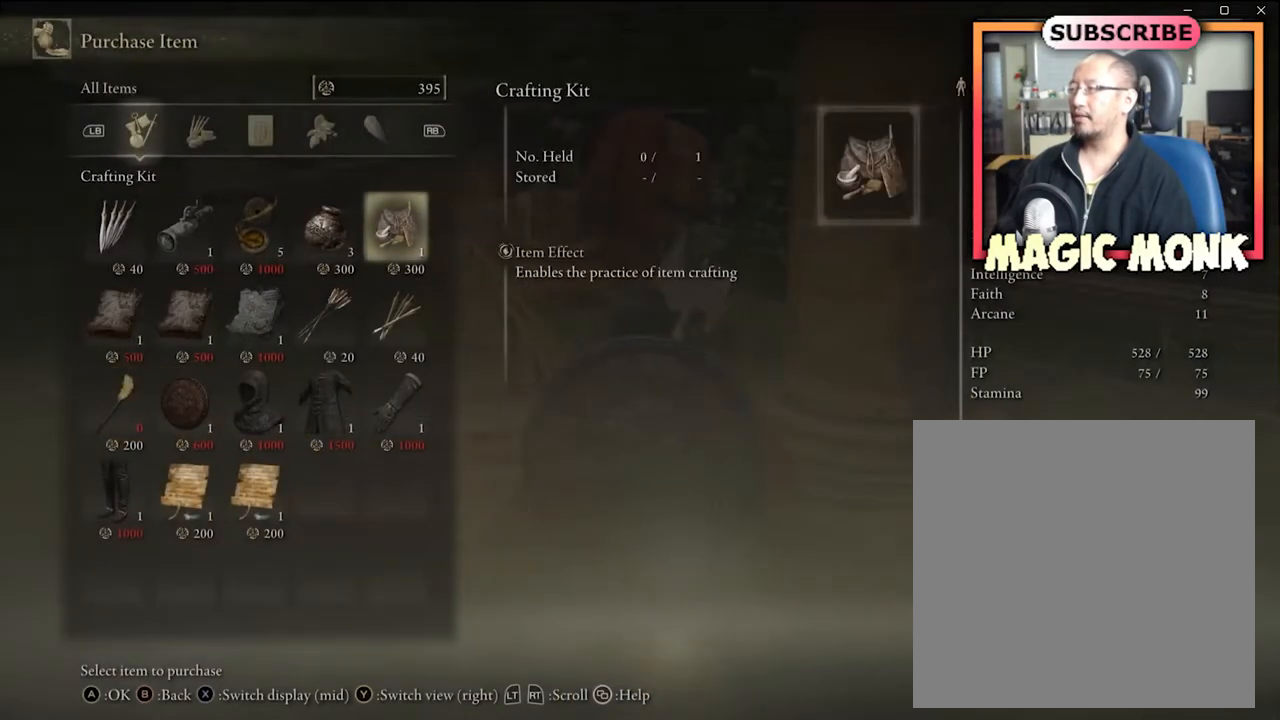
{"buttons": [], "left_stick": "center", "right_stick": "center", "events": [[233, "A", "down"], [433, "A", "up"]]}
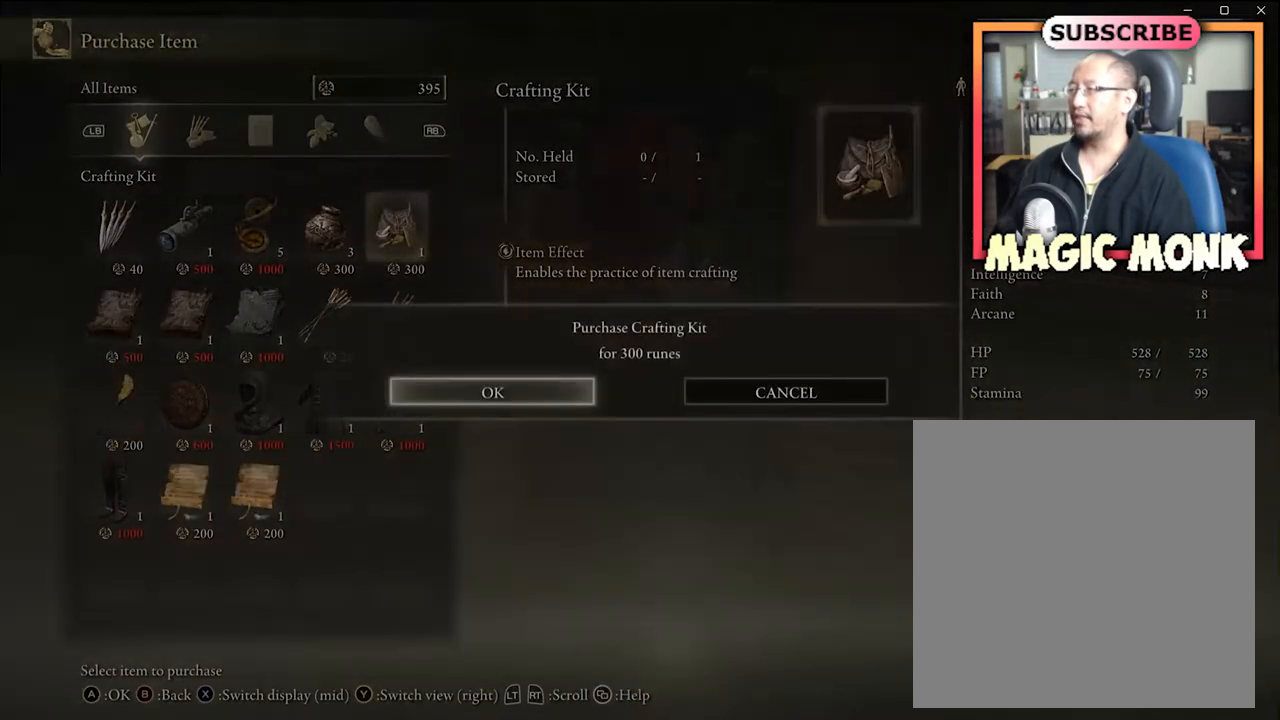
{"buttons": ["A"], "left_stick": "center", "right_stick": "center", "events": [[467, "A", "down"]]}
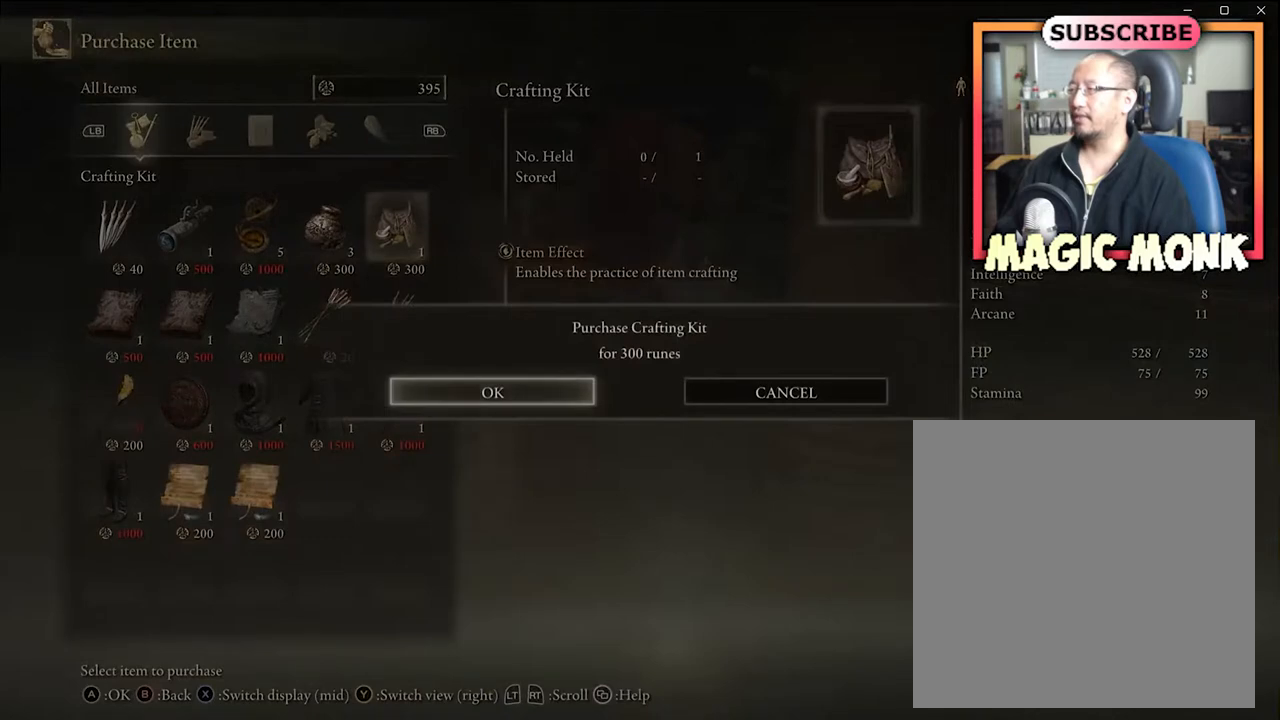
{"buttons": [], "left_stick": "center", "right_stick": "center", "events": [[66, "A", "up"]]}